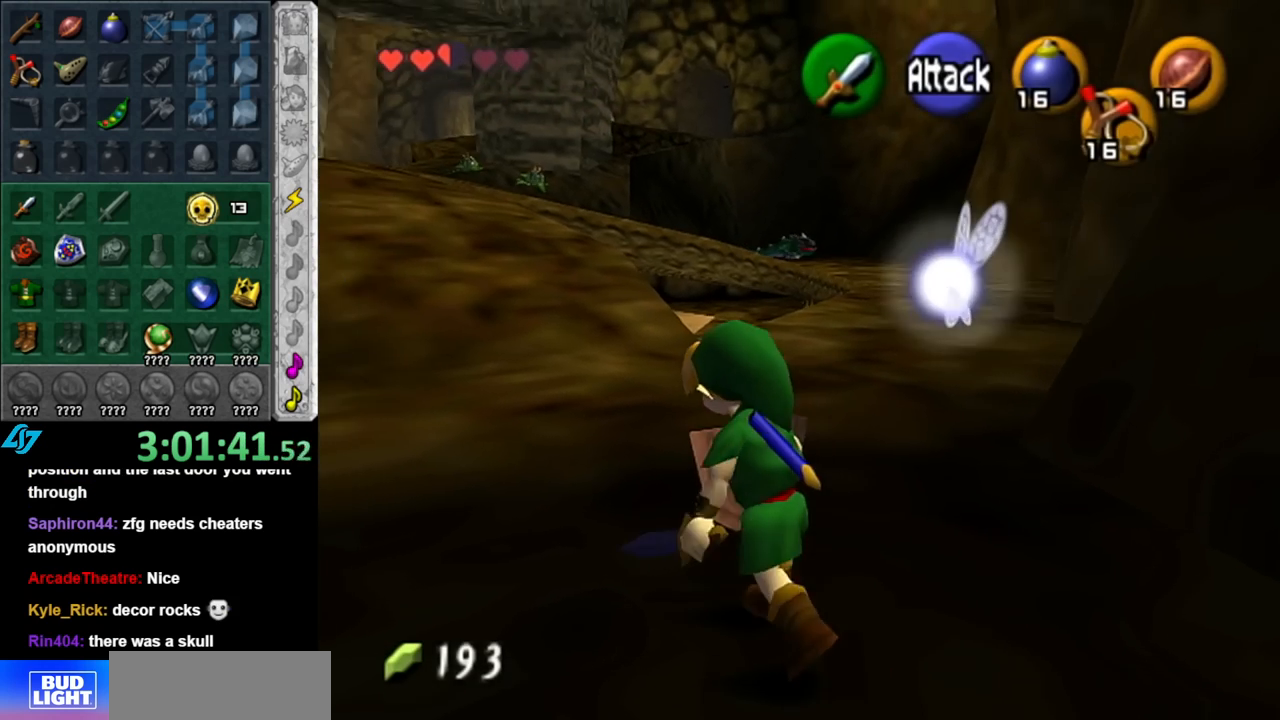
Gameplay with a controller (Nintendo layout); each line is a JSON object with the inputs held at the frame after it. "events" lists button and stick changes between this image and that frame as [ms after this image, input, new state], when the widget could be followed in between. Not read: L2 L3 R2 R3.
{"buttons": [], "left_stick": "up", "right_stick": "center", "events": [[33, "A", "down"], [183, "A", "up"], [283, "left_stick", "up"]]}
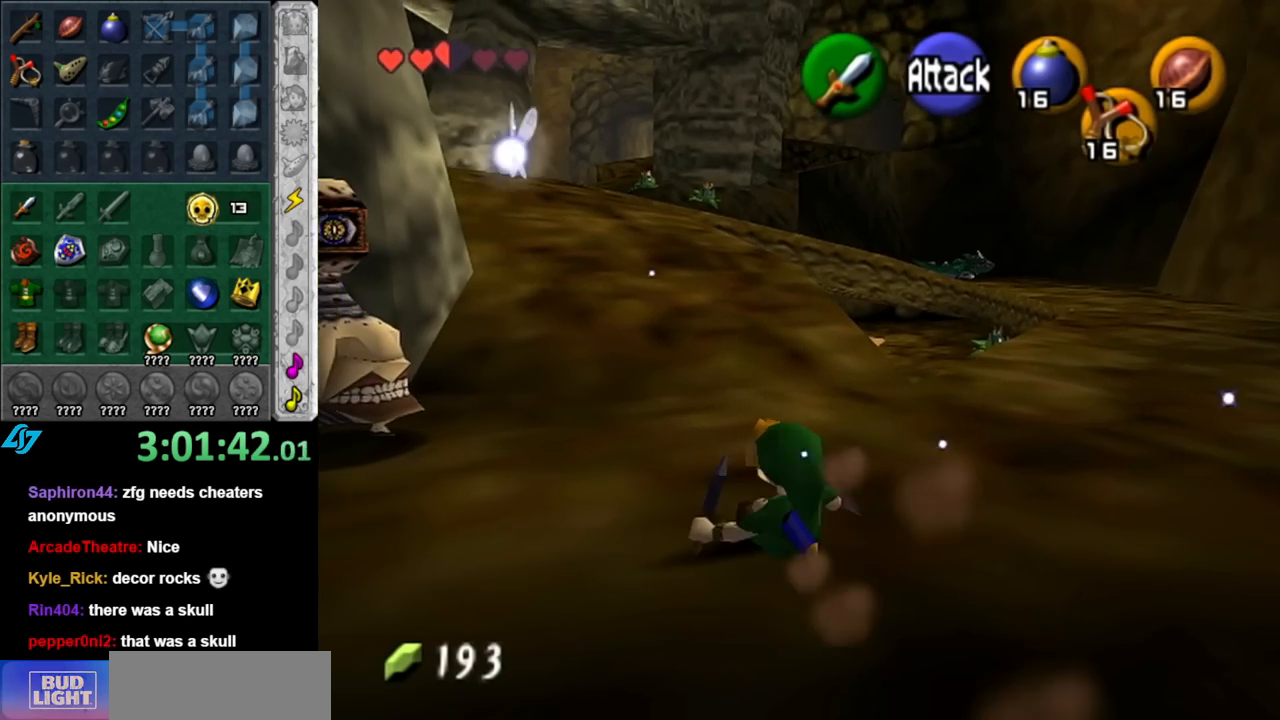
{"buttons": [], "left_stick": "up", "right_stick": "center", "events": [[183, "A", "down"], [333, "A", "up"]]}
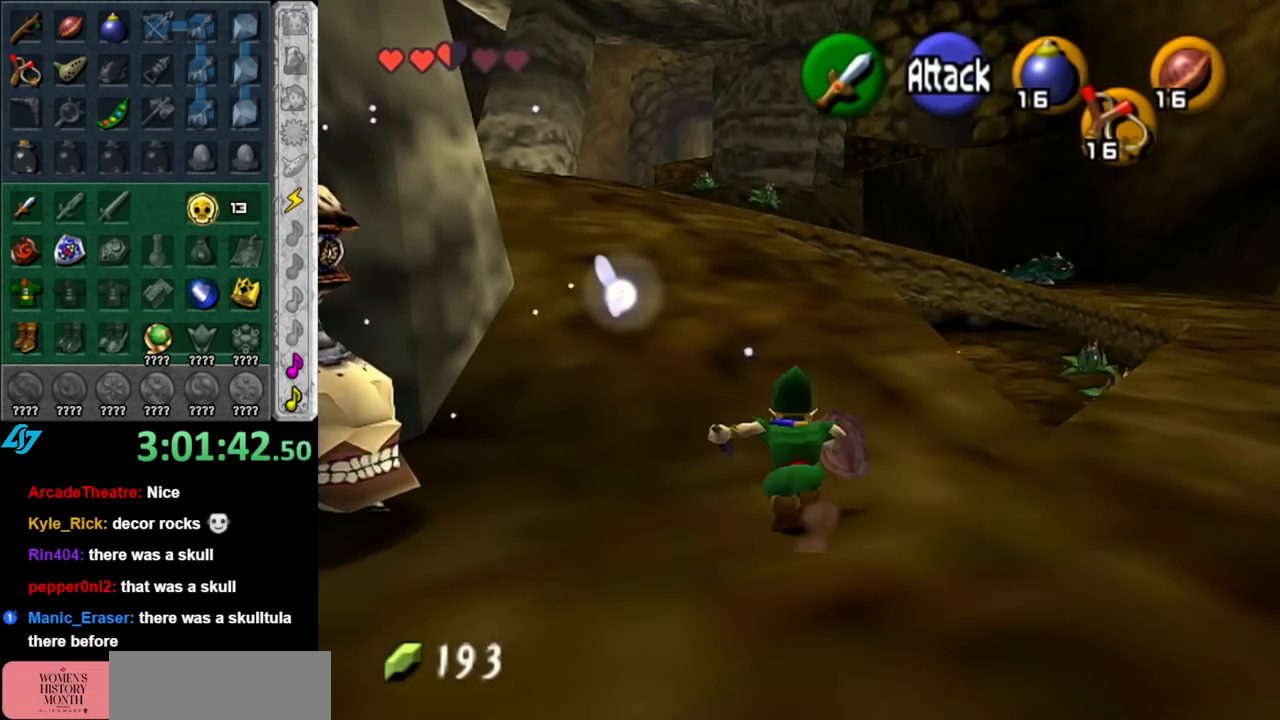
{"buttons": ["A"], "left_stick": "up", "right_stick": "center", "events": [[433, "A", "down"]]}
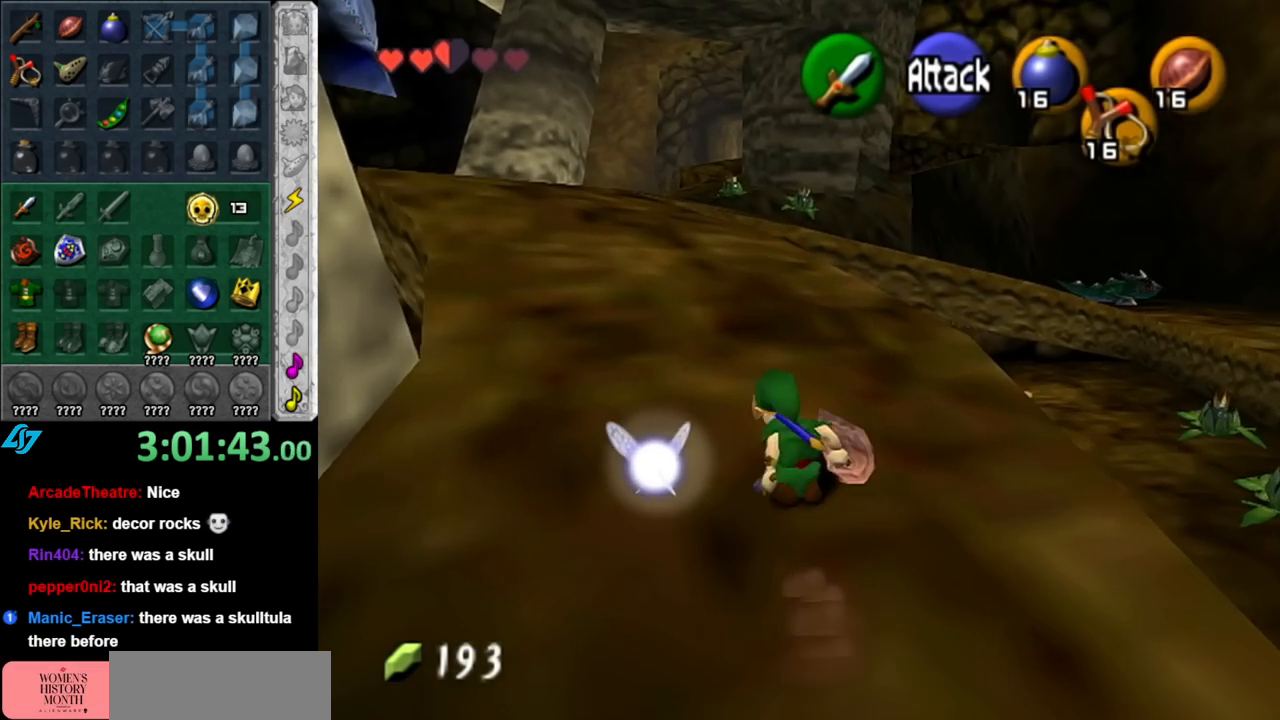
{"buttons": [], "left_stick": "up", "right_stick": "center", "events": [[117, "A", "up"]]}
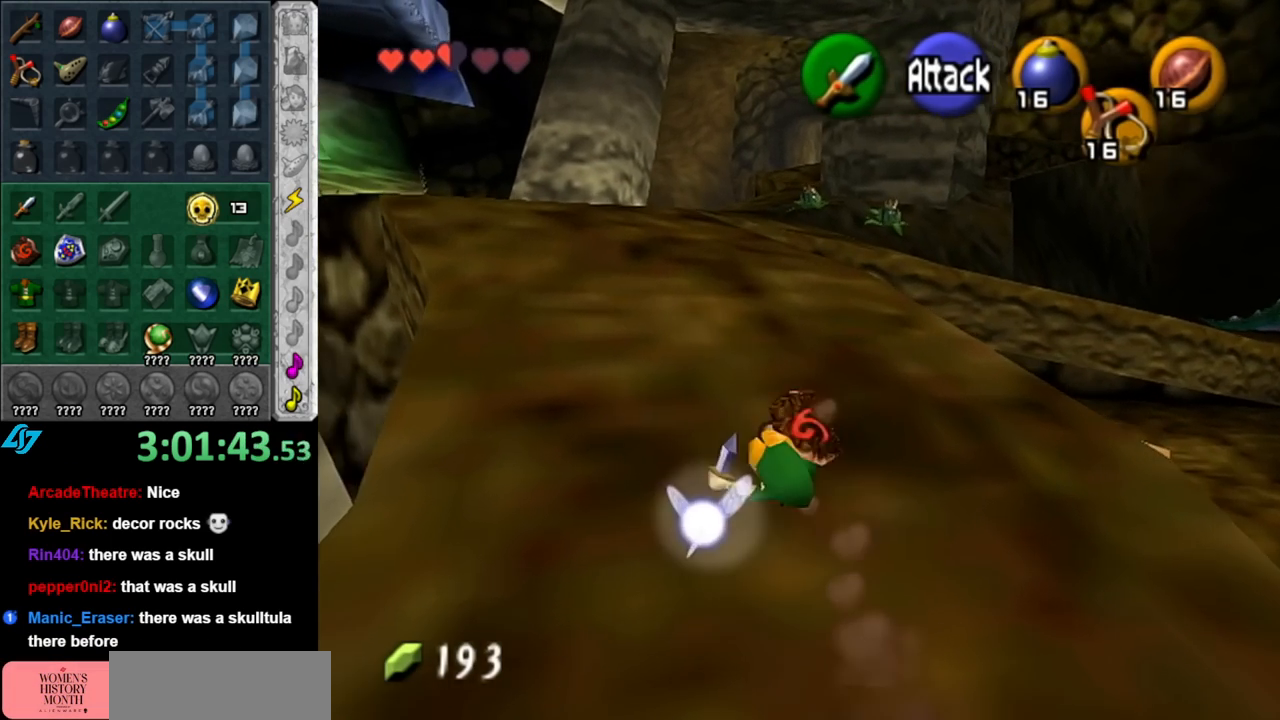
{"buttons": ["L1"], "left_stick": "up", "right_stick": "center", "events": [[67, "left_stick", "up-left"], [250, "A", "down"], [367, "L1", "down"], [400, "A", "up"], [400, "left_stick", "up"]]}
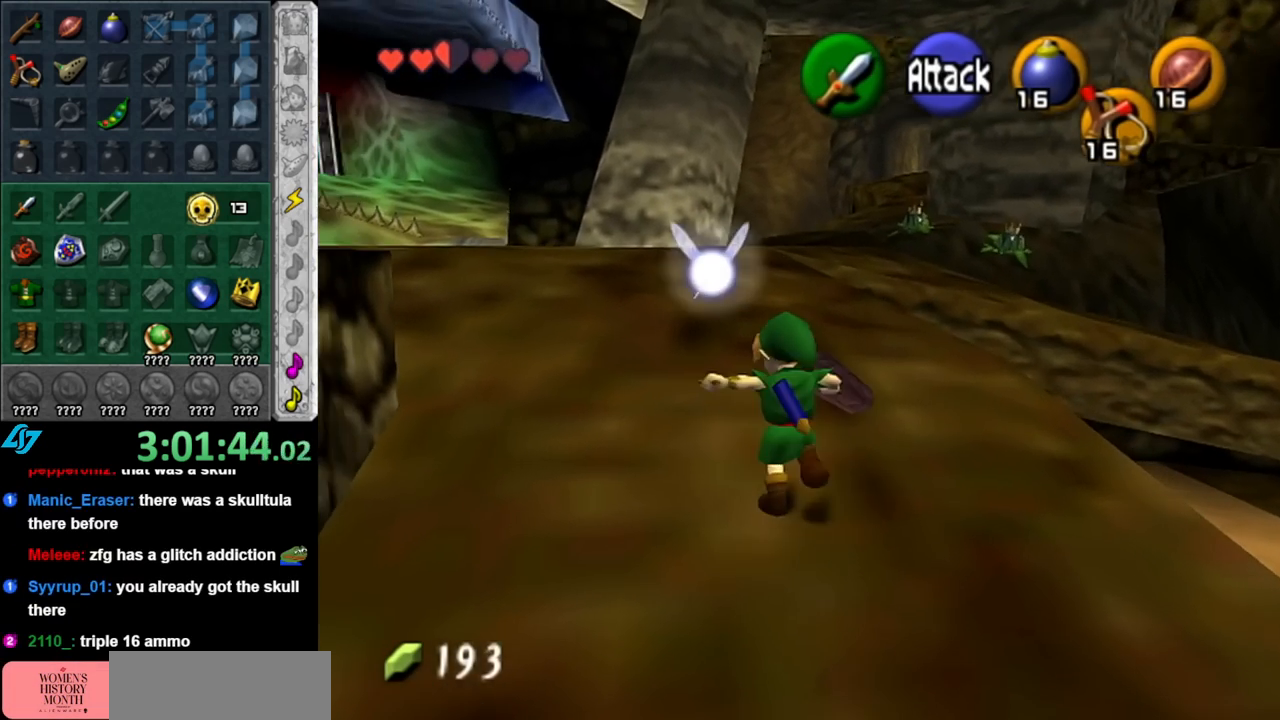
{"buttons": [], "left_stick": "up-right", "right_stick": "center", "events": [[117, "L1", "up"], [367, "left_stick", "up-right"]]}
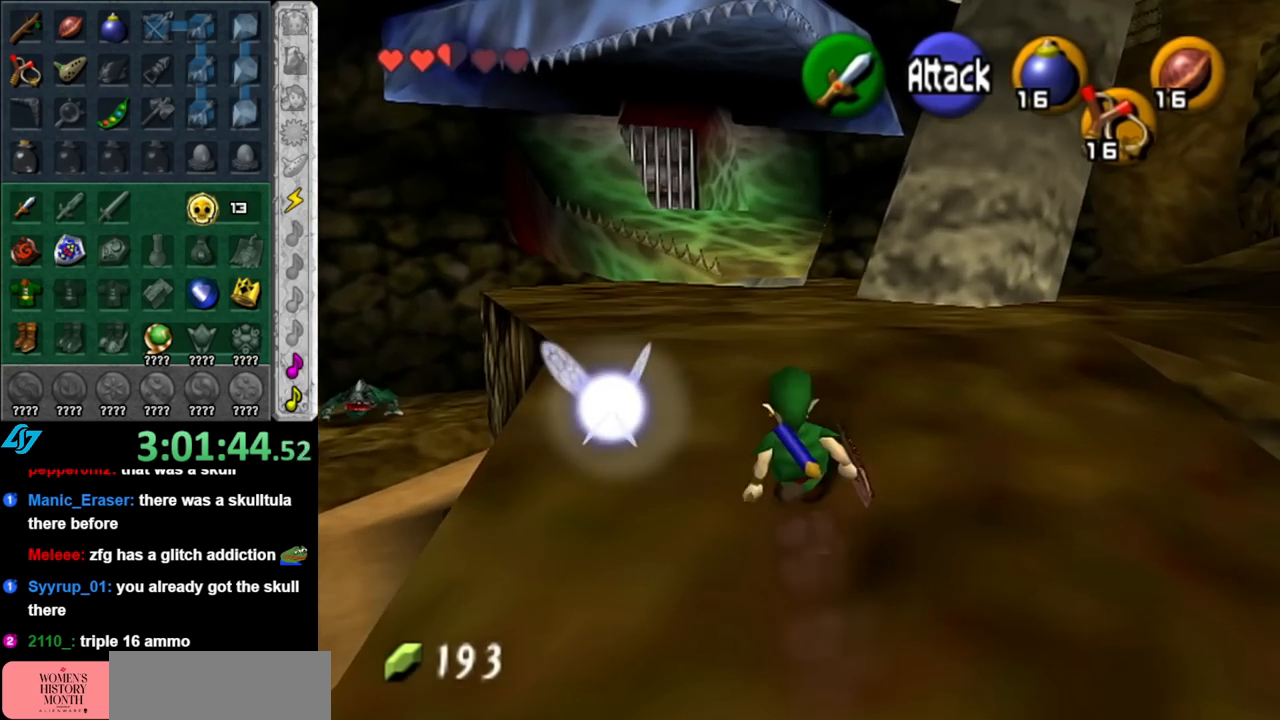
{"buttons": [], "left_stick": "up-right", "right_stick": "center", "events": [[67, "A", "down"], [217, "A", "up"]]}
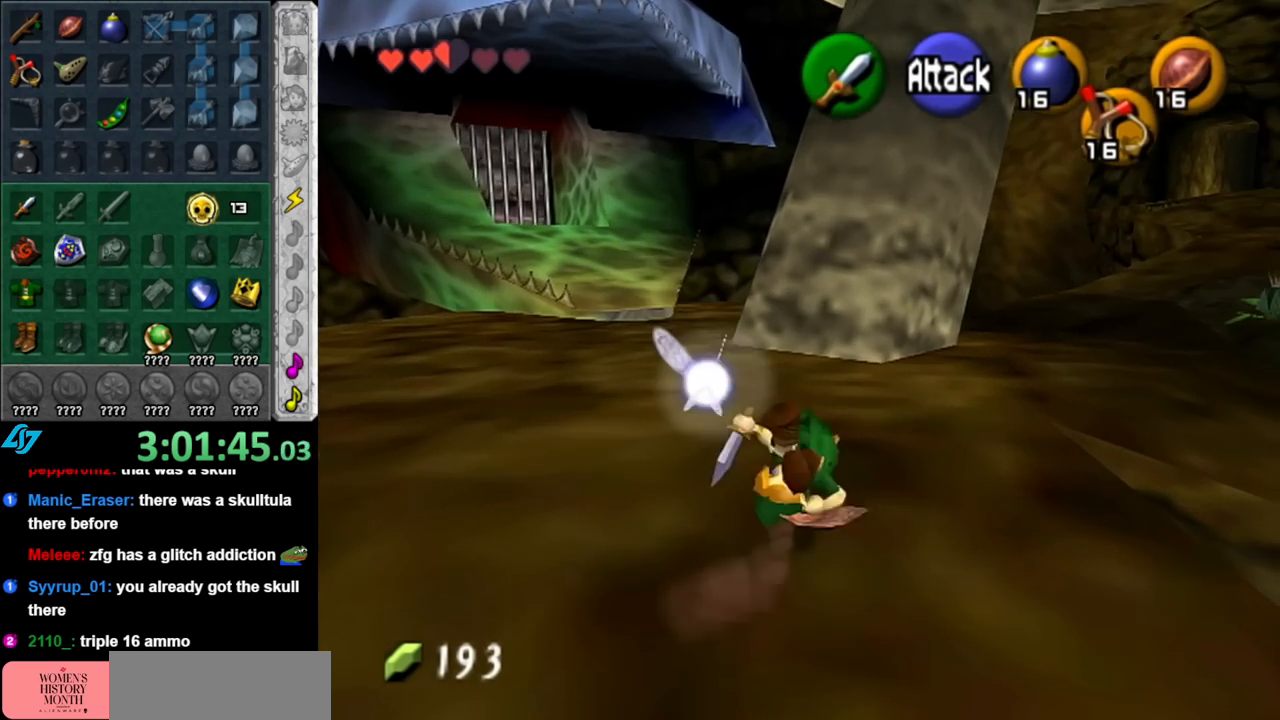
{"buttons": ["A"], "left_stick": "up-right", "right_stick": "center", "events": [[367, "A", "down"]]}
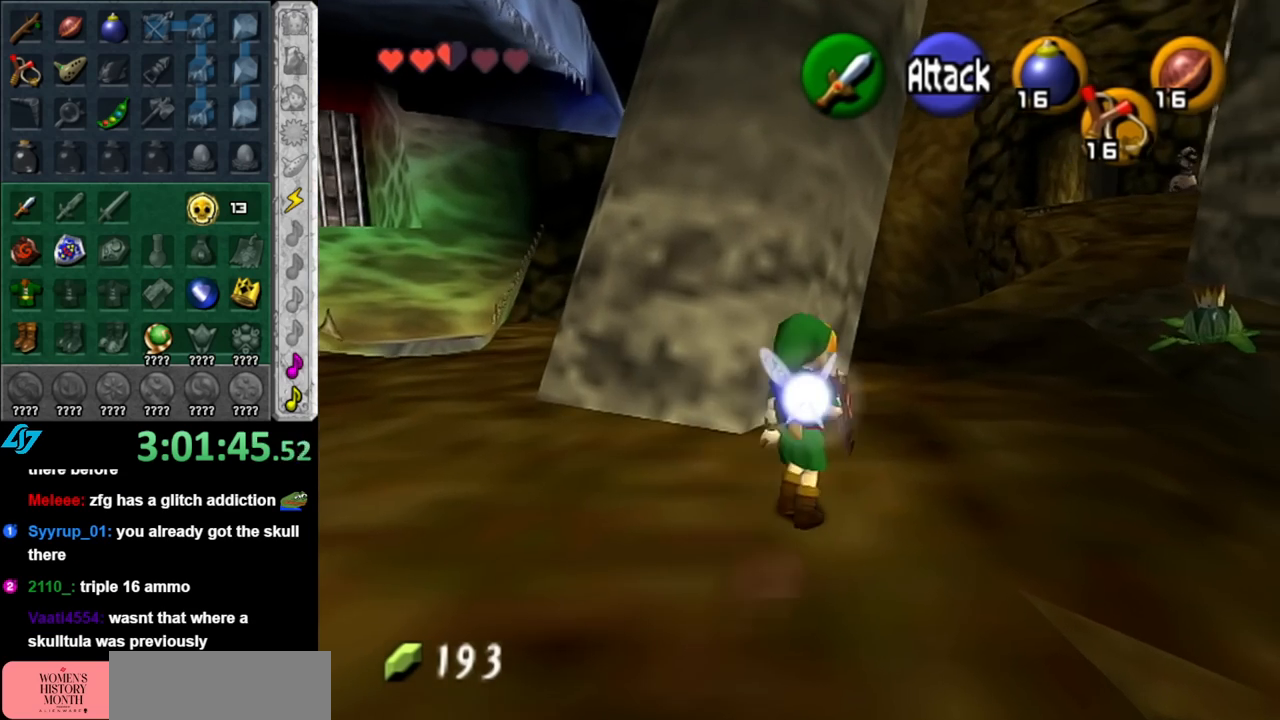
{"buttons": [], "left_stick": "up", "right_stick": "center", "events": [[33, "A", "up"], [283, "left_stick", "up"]]}
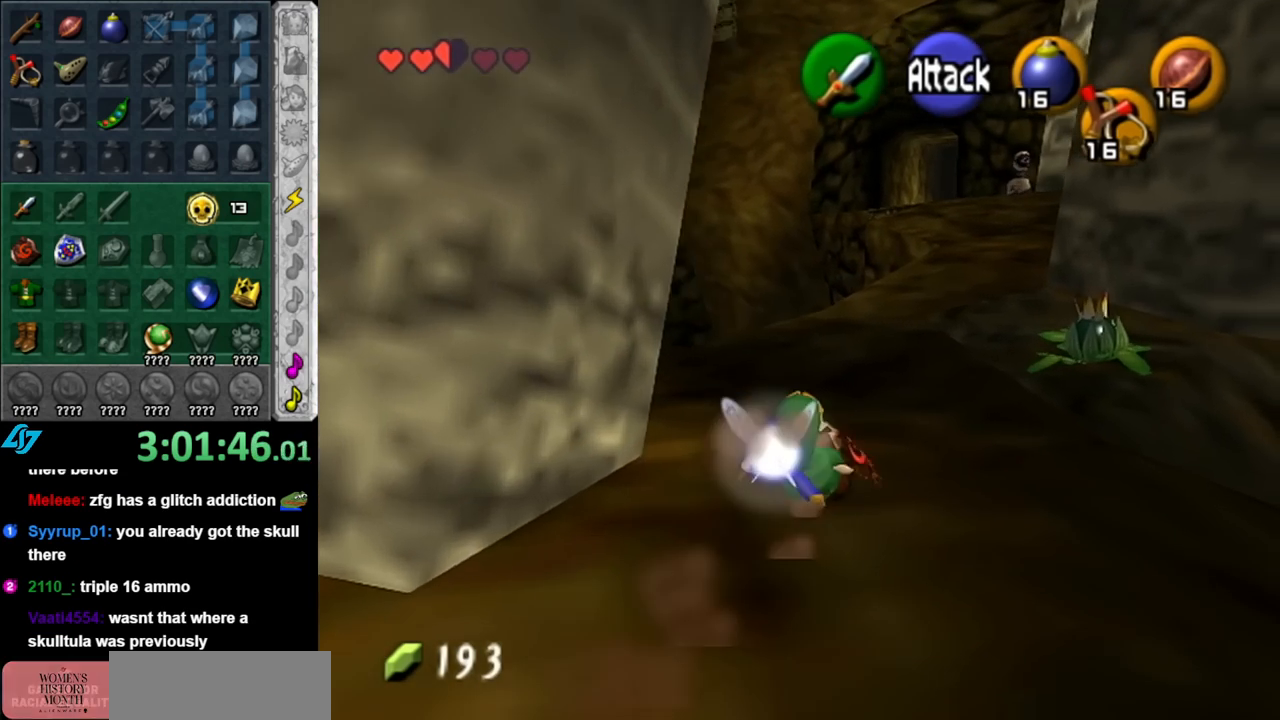
{"buttons": [], "left_stick": "up", "right_stick": "center", "events": [[183, "A", "down"], [350, "A", "up"]]}
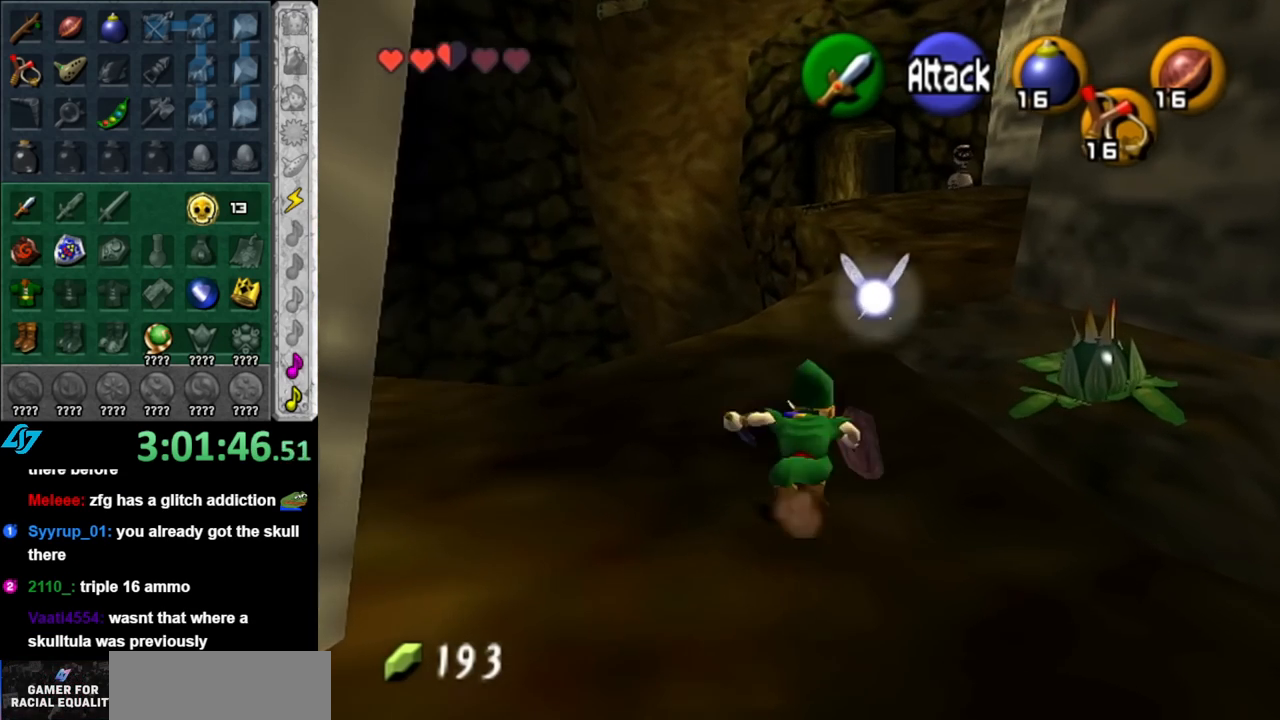
{"buttons": ["A"], "left_stick": "up", "right_stick": "center", "events": [[467, "A", "down"]]}
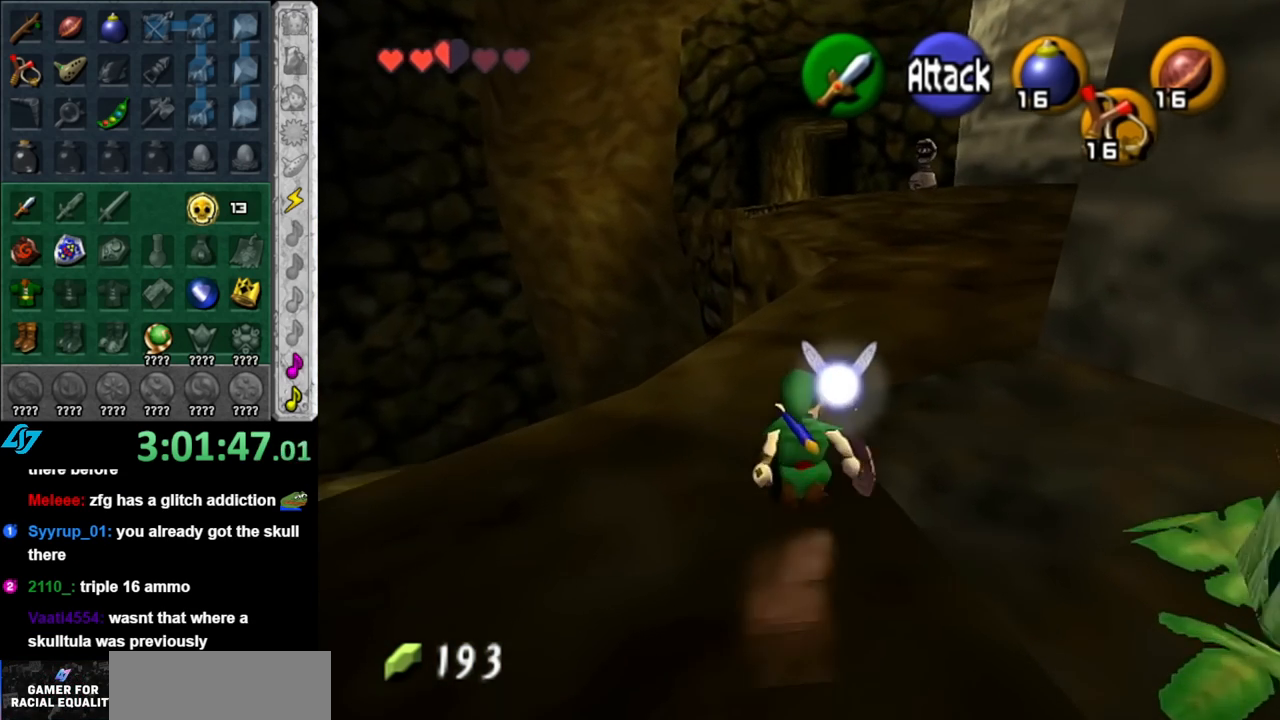
{"buttons": [], "left_stick": "up", "right_stick": "center", "events": [[167, "A", "up"]]}
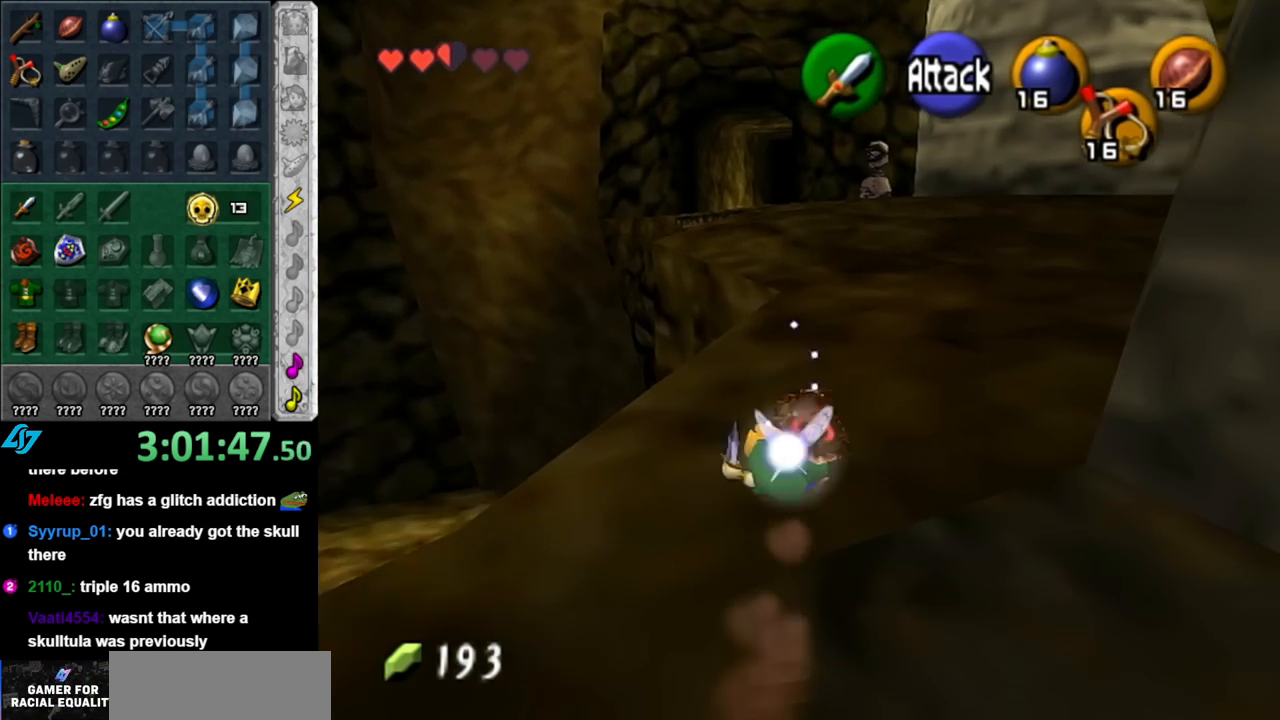
{"buttons": [], "left_stick": "up", "right_stick": "center", "events": [[317, "A", "down"], [433, "A", "up"]]}
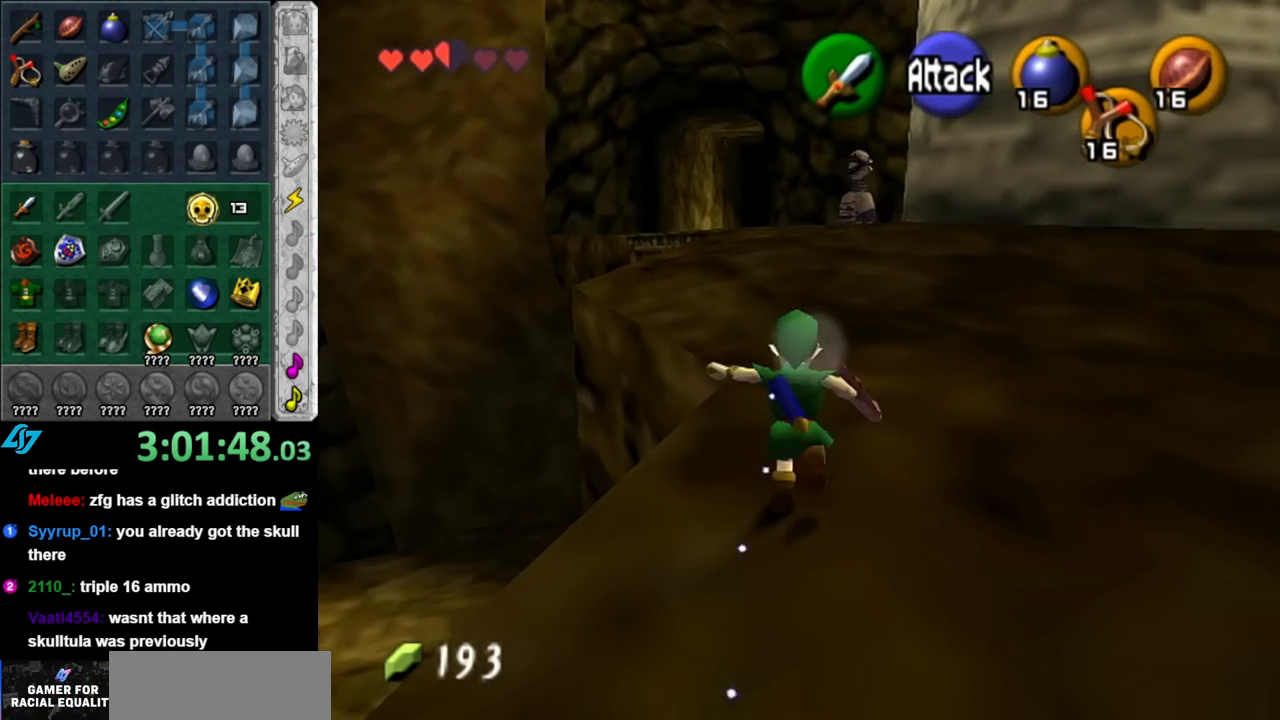
{"buttons": [], "left_stick": "up", "right_stick": "center", "events": []}
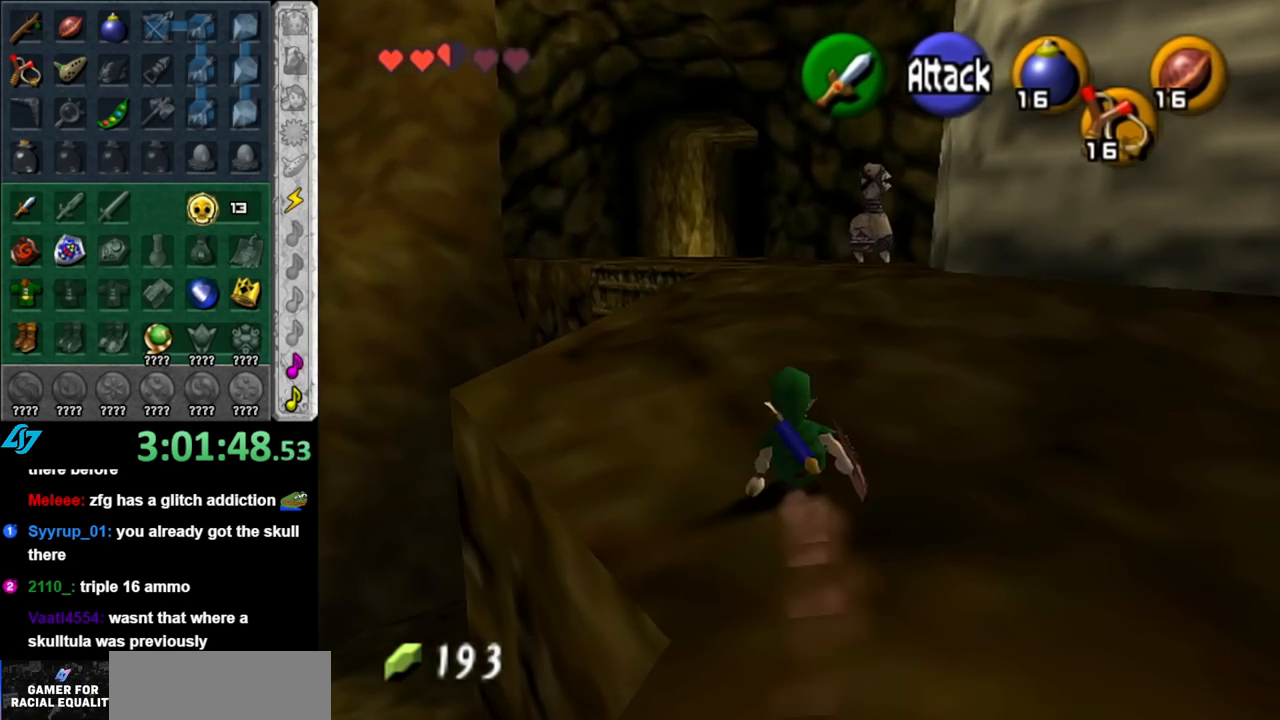
{"buttons": [], "left_stick": "up", "right_stick": "center", "events": [[67, "A", "down"], [183, "A", "up"]]}
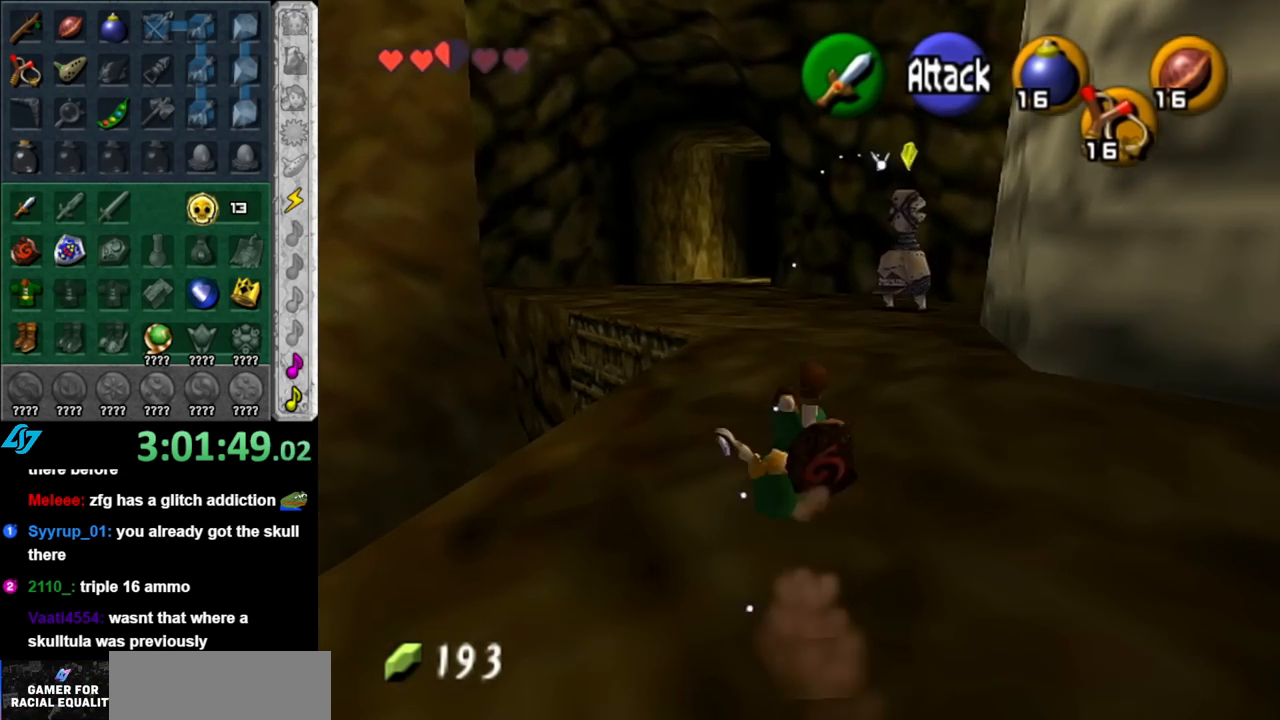
{"buttons": ["A"], "left_stick": "up", "right_stick": "center", "events": [[400, "A", "down"]]}
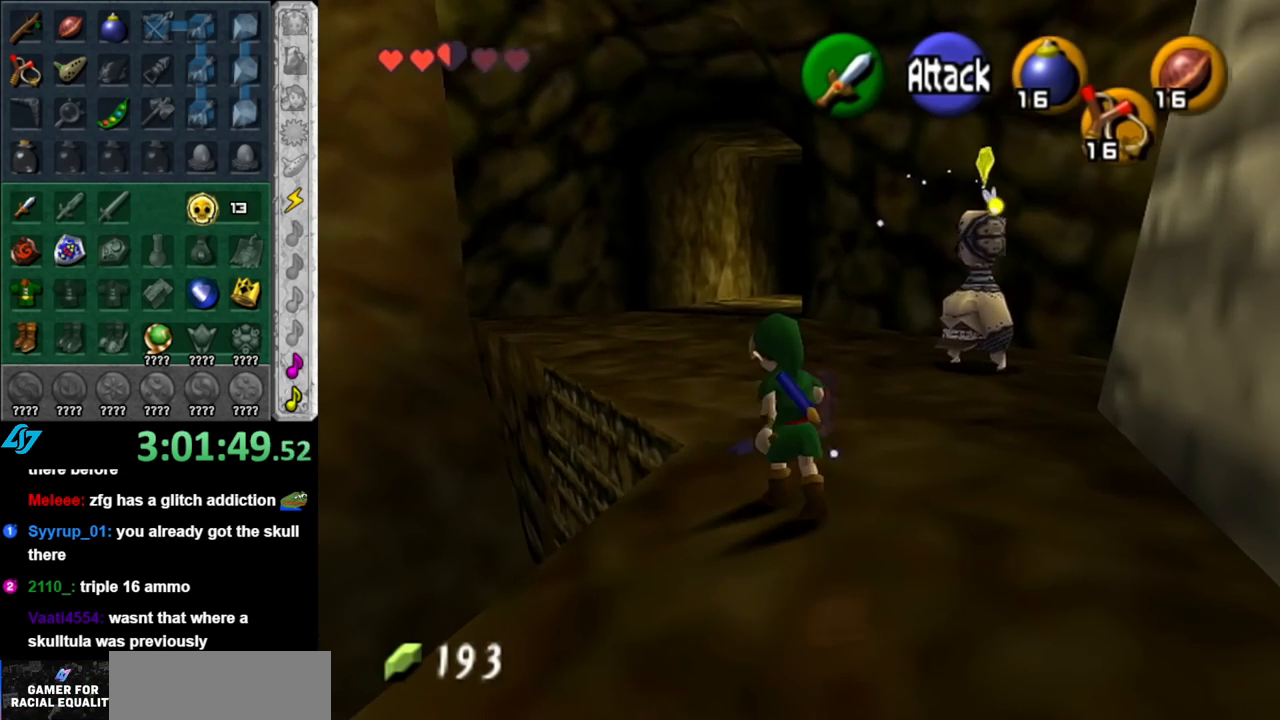
{"buttons": [], "left_stick": "up", "right_stick": "center", "events": [[100, "A", "up"]]}
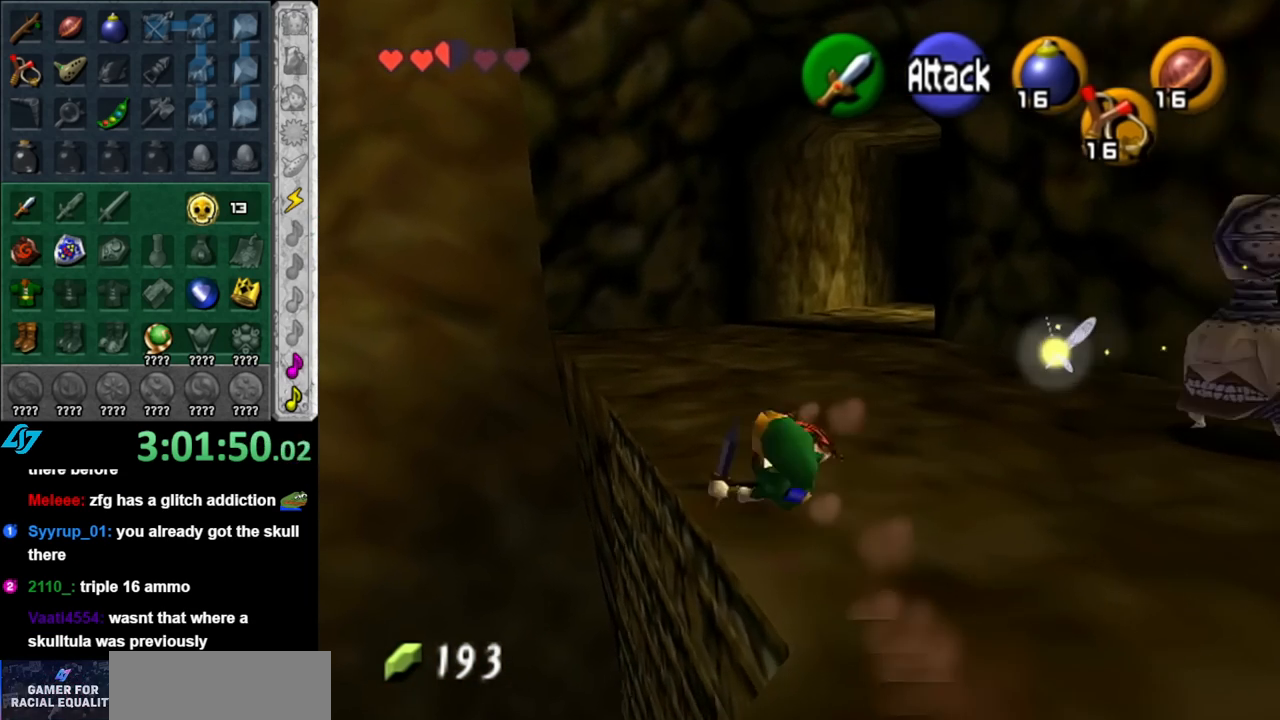
{"buttons": [], "left_stick": "up", "right_stick": "center", "events": [[283, "A", "down"], [400, "A", "up"]]}
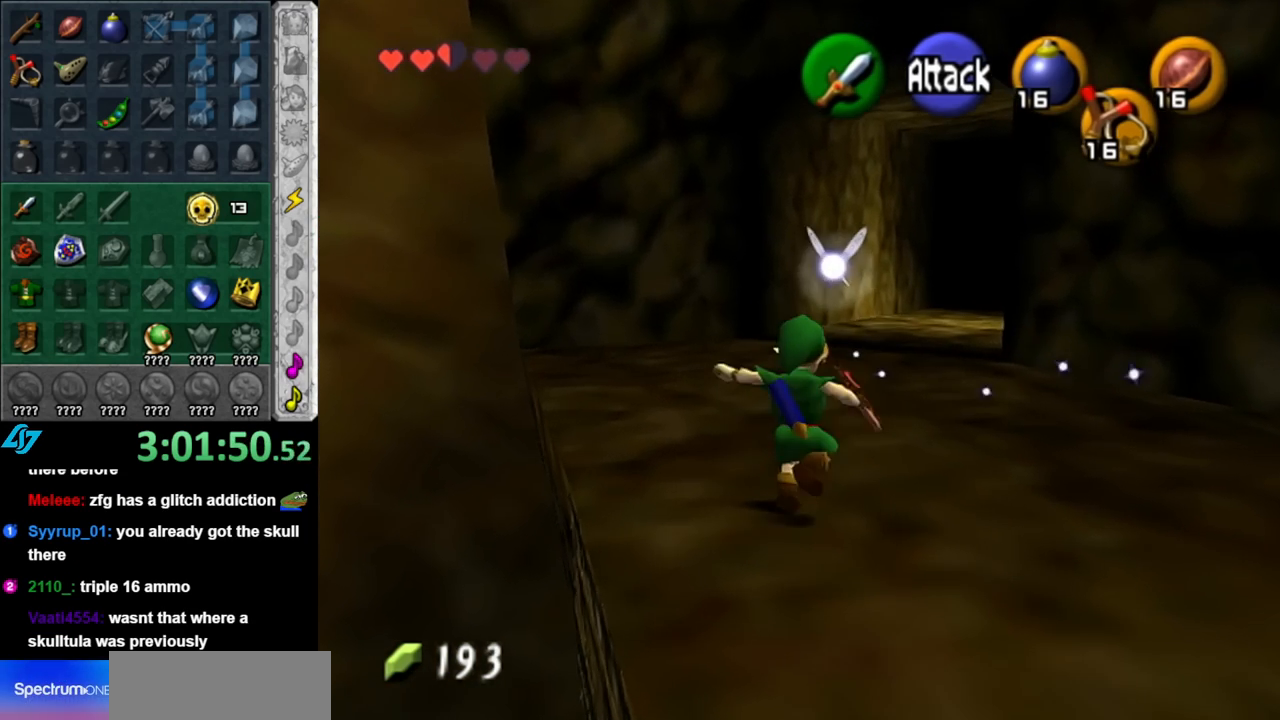
{"buttons": [], "left_stick": "up", "right_stick": "center", "events": []}
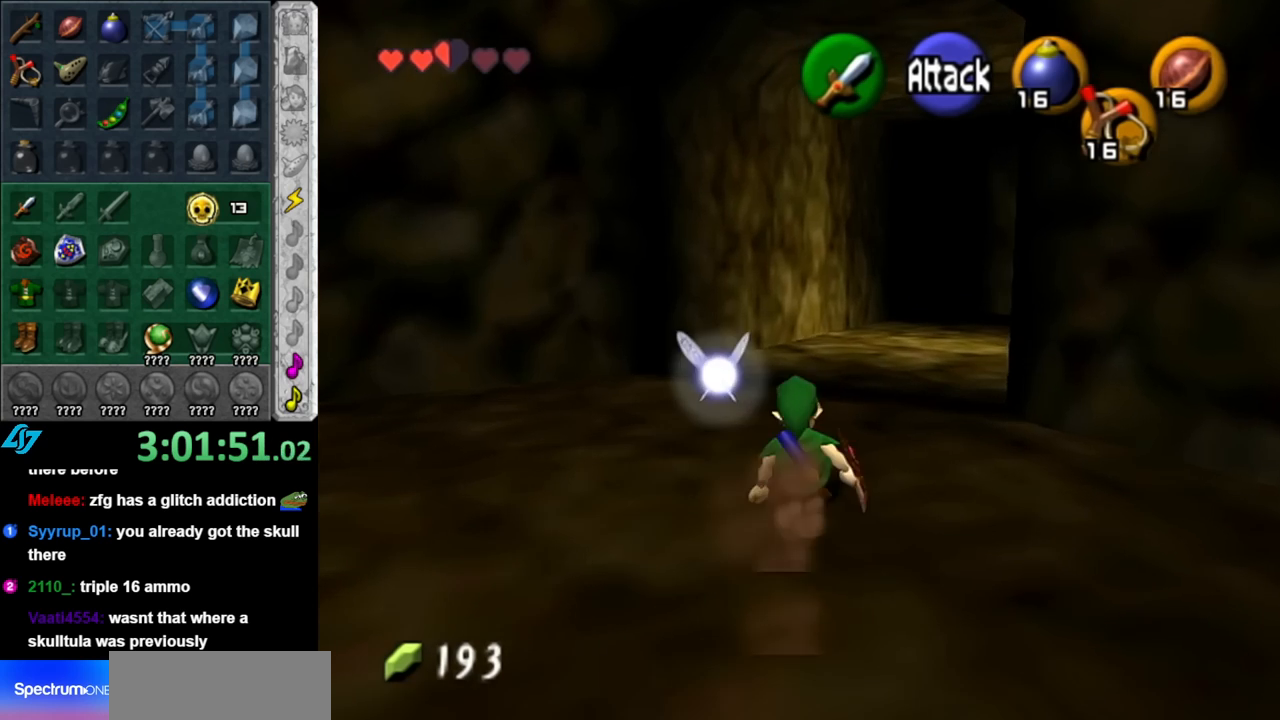
{"buttons": [], "left_stick": "up", "right_stick": "center", "events": [[83, "A", "down"], [217, "A", "up"]]}
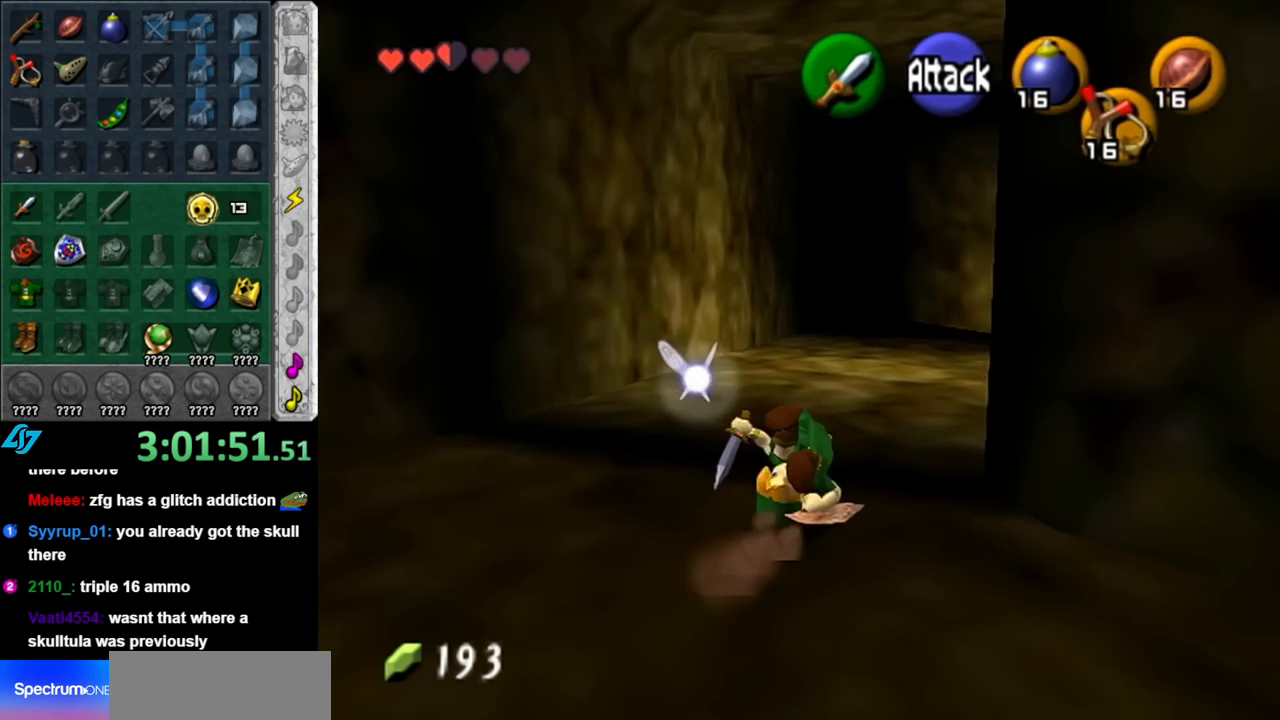
{"buttons": ["A"], "left_stick": "up", "right_stick": "center", "events": [[367, "A", "down"]]}
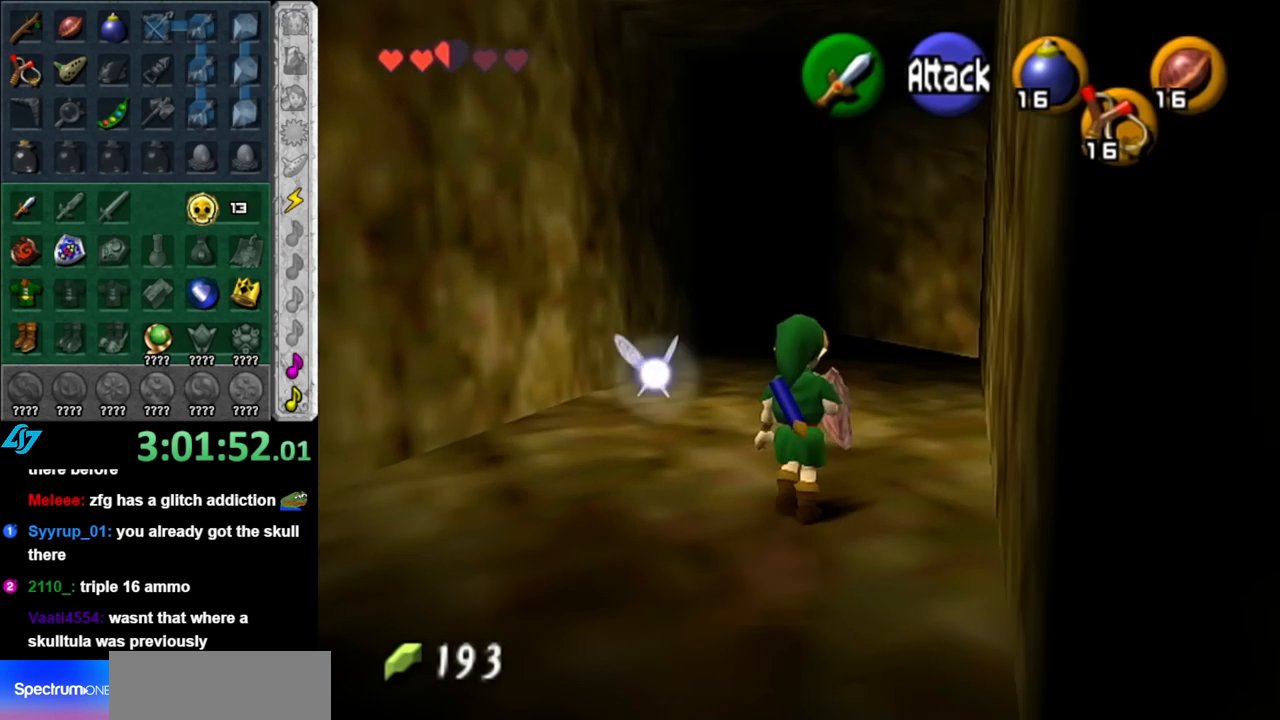
{"buttons": [], "left_stick": "up", "right_stick": "center", "events": [[67, "A", "up"]]}
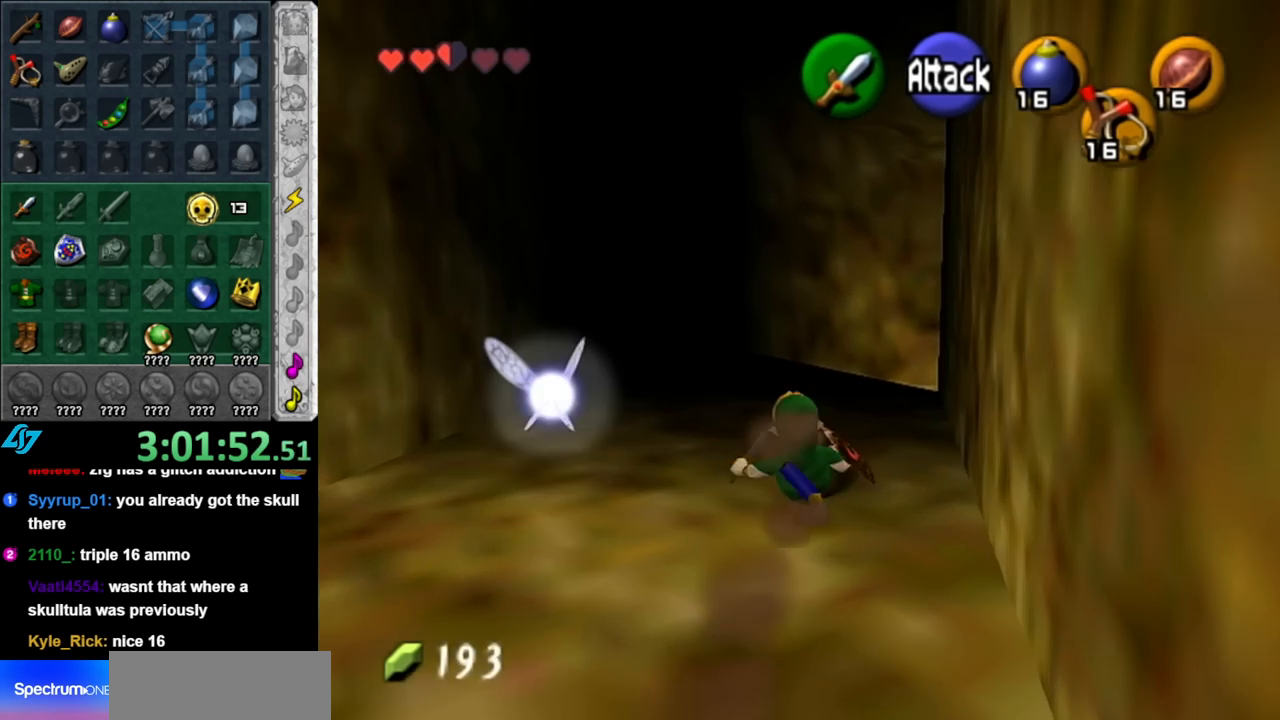
{"buttons": [], "left_stick": "center", "right_stick": "center", "events": [[367, "left_stick", "center"]]}
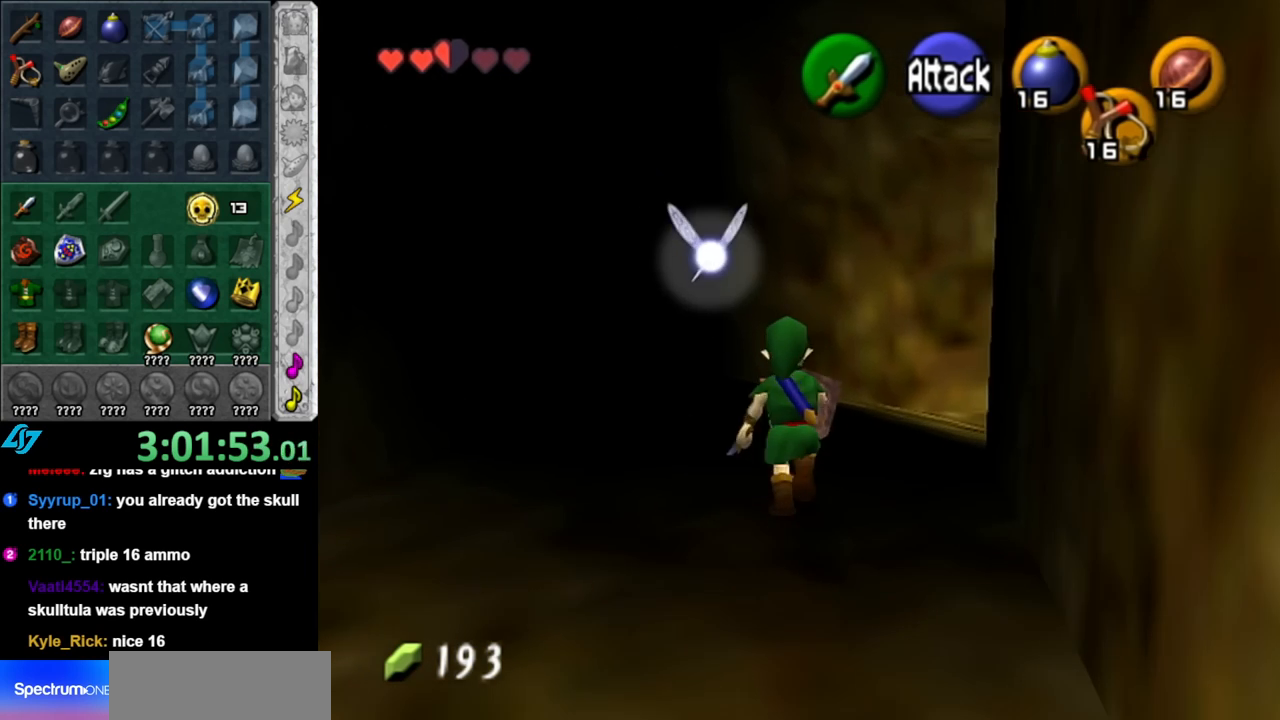
{"buttons": ["L1"], "left_stick": "center", "right_stick": "center", "events": [[117, "left_stick", "up"], [183, "left_stick", "up-right"], [500, "L1", "down"], [500, "left_stick", "center"]]}
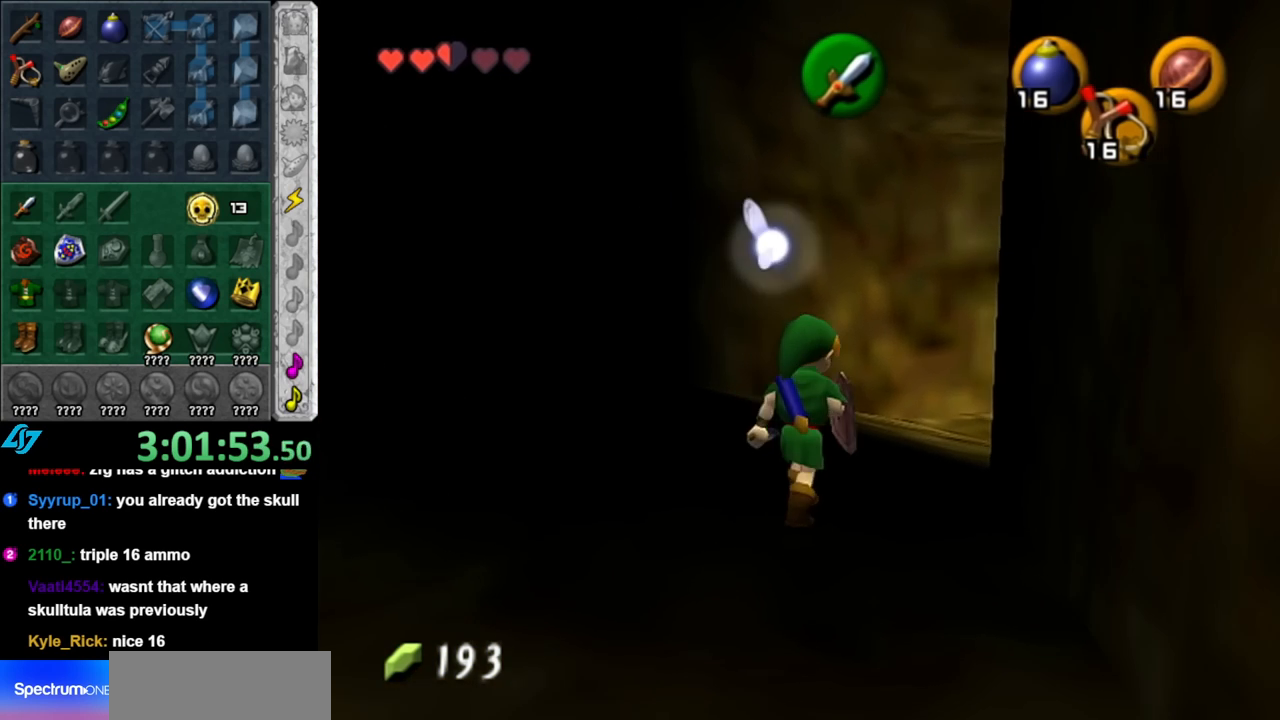
{"buttons": [], "left_stick": "up", "right_stick": "center", "events": [[217, "L1", "up"], [283, "left_stick", "up"]]}
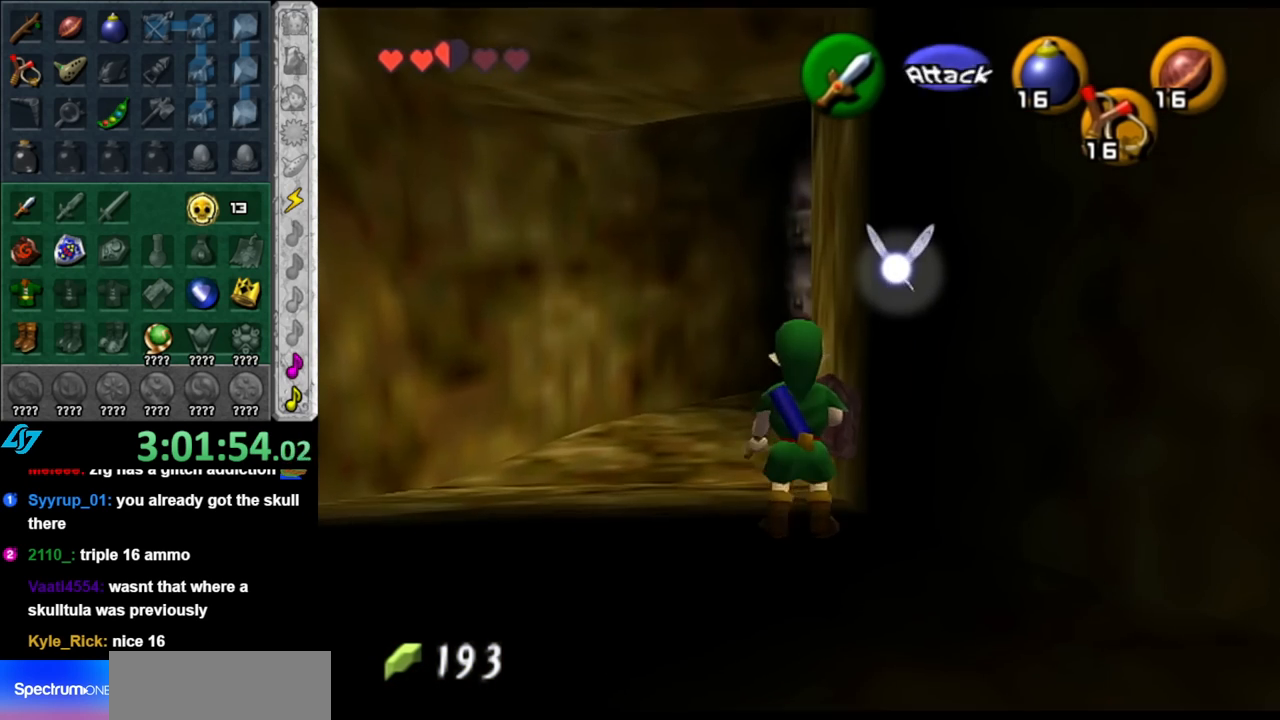
{"buttons": ["A"], "left_stick": "up", "right_stick": "center", "events": [[250, "A", "down"], [367, "A", "up"], [467, "A", "down"]]}
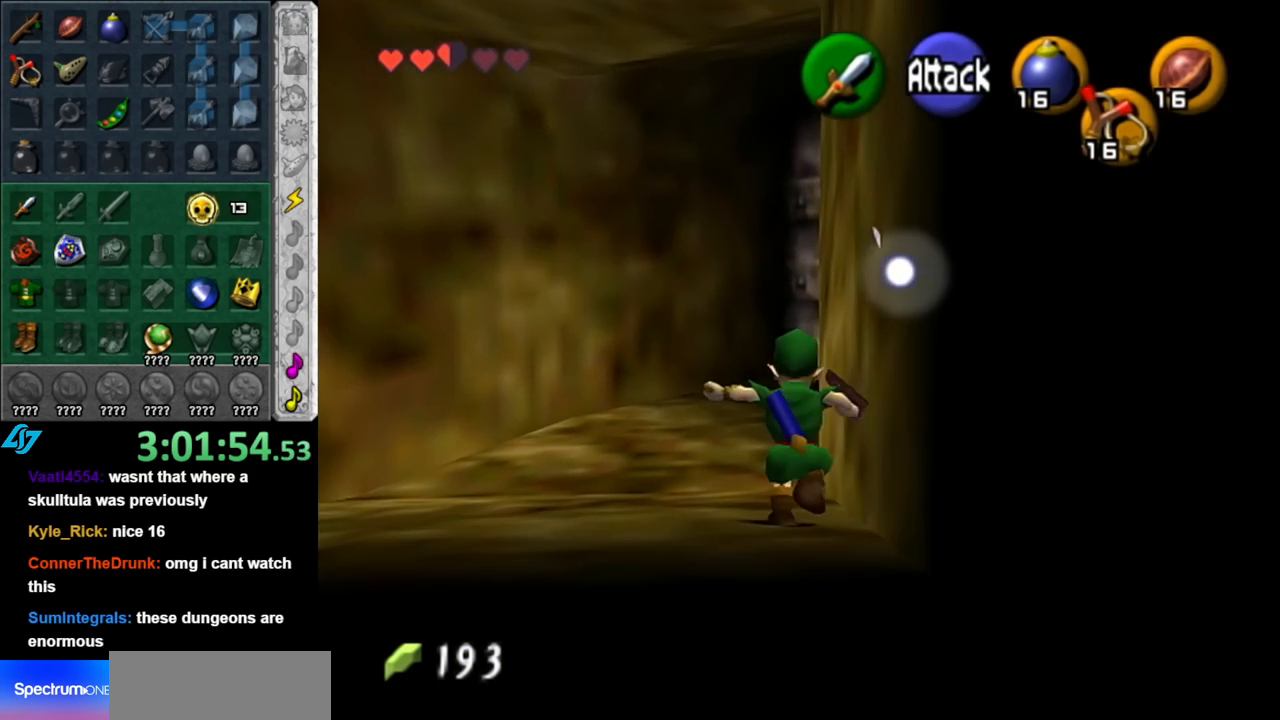
{"buttons": ["A"], "left_stick": "up", "right_stick": "center", "events": [[83, "A", "up"], [467, "A", "down"]]}
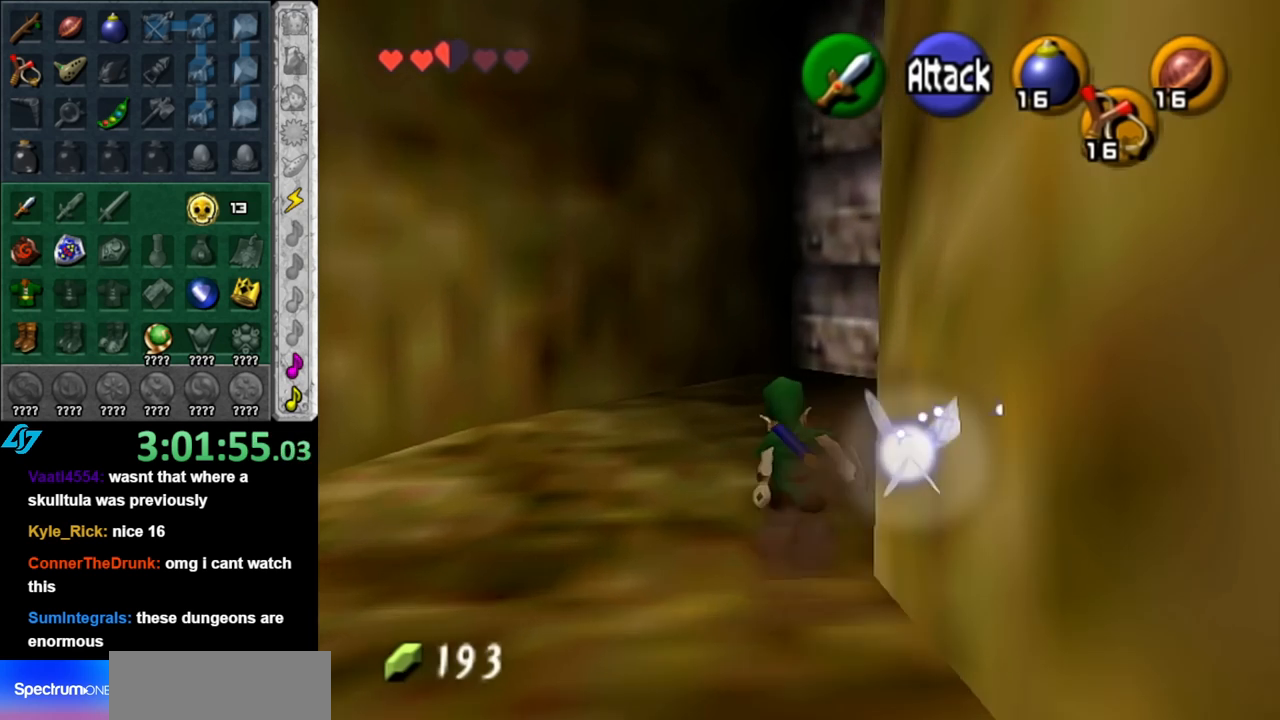
{"buttons": [], "left_stick": "up", "right_stick": "center", "events": [[117, "A", "up"], [117, "L1", "down"], [367, "L1", "up"]]}
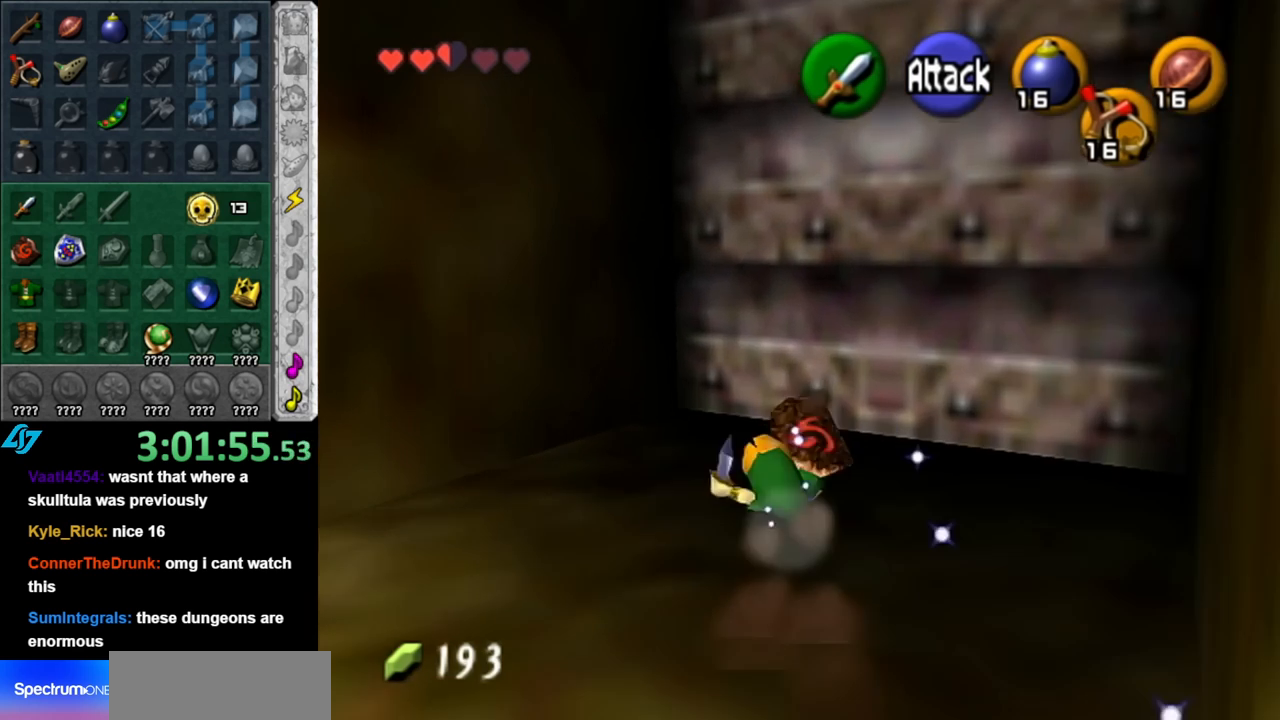
{"buttons": ["A"], "left_stick": "center", "right_stick": "center", "events": [[83, "left_stick", "up-right"], [117, "A", "down"], [217, "left_stick", "center"], [250, "A", "up"], [333, "A", "down"], [433, "A", "up"], [500, "A", "down"]]}
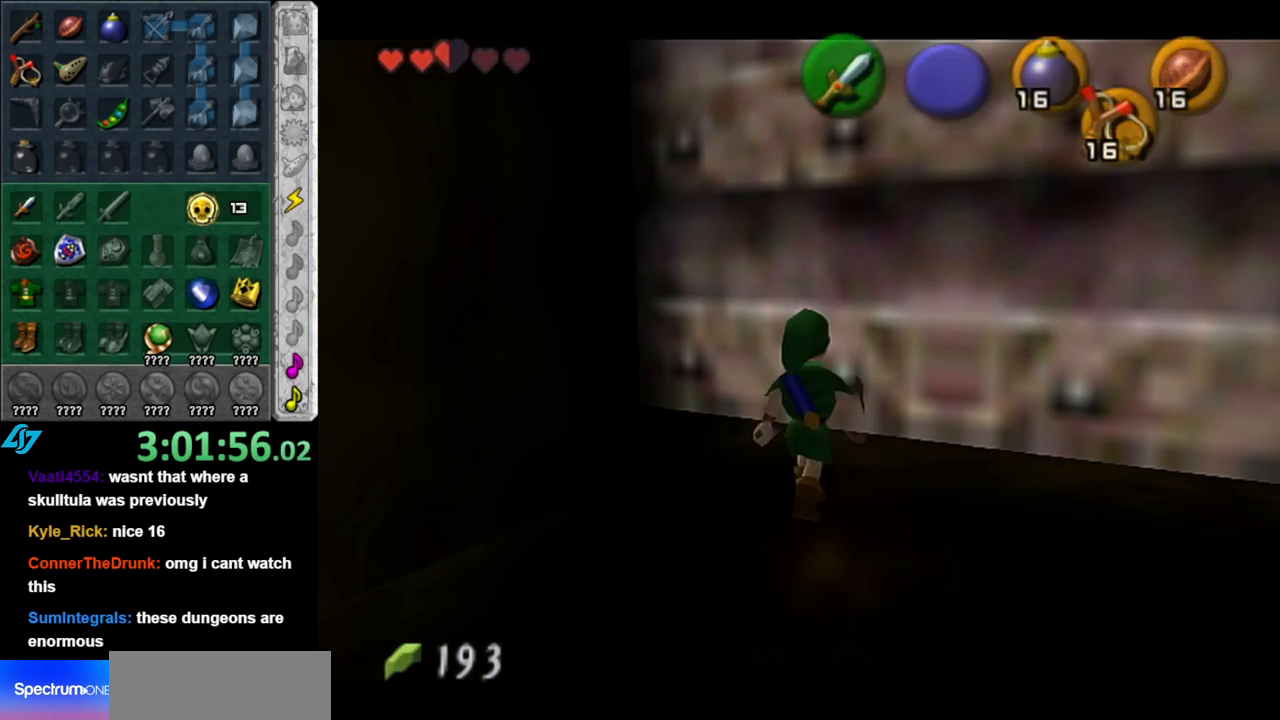
{"buttons": [], "left_stick": "up", "right_stick": "center", "events": [[117, "A", "up"], [283, "left_stick", "up"]]}